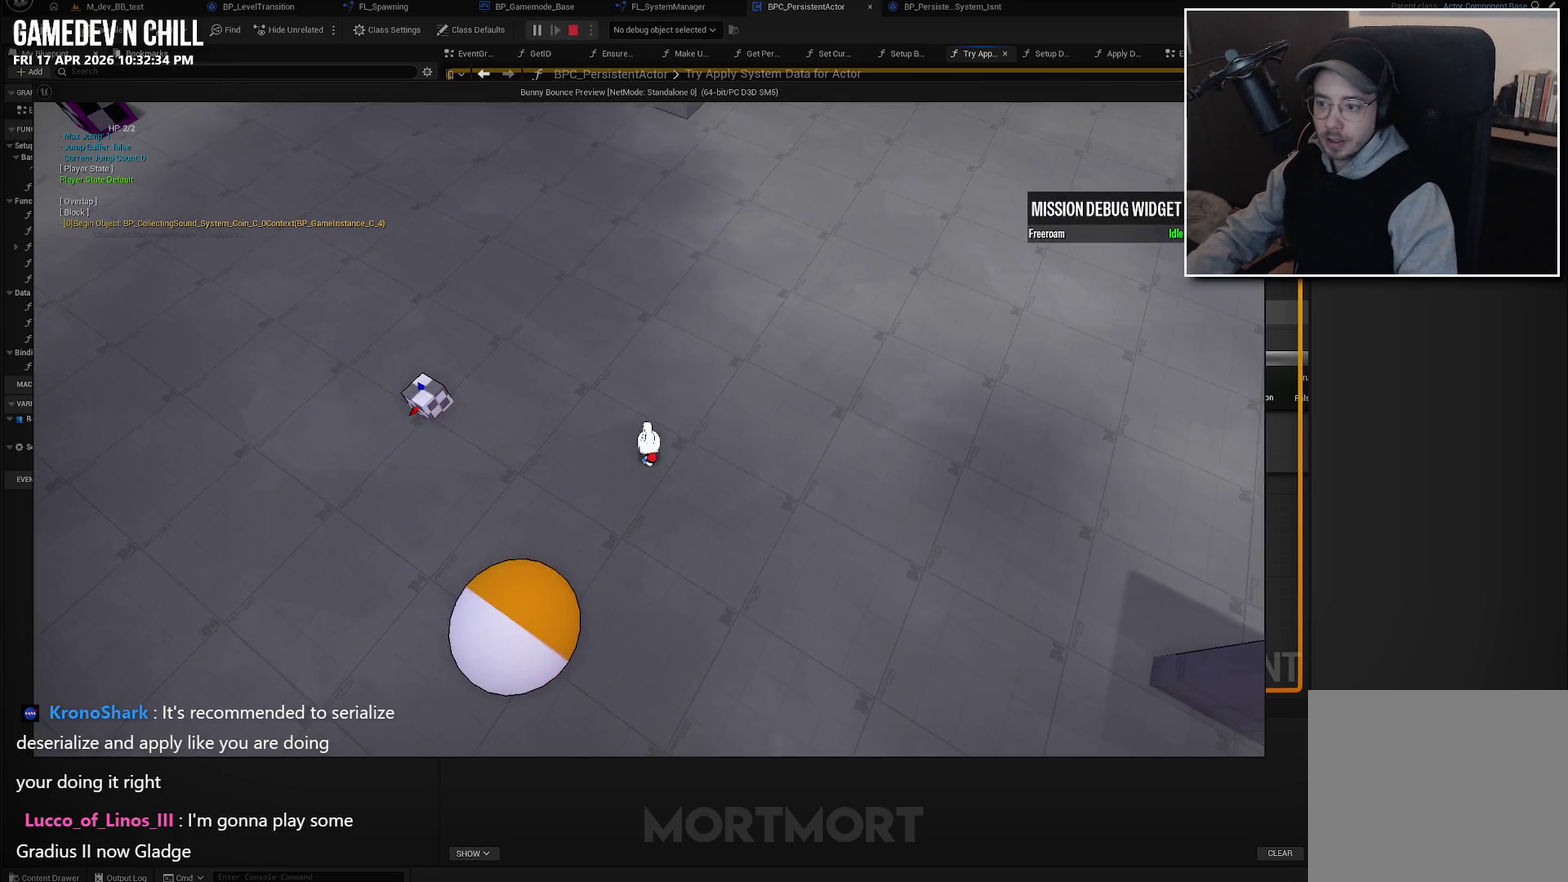
Gameplay with a controller (Xbox layout); each line is a JSON object with the inputs held at the frame after it. "events" lists button and stick changes between this image and that frame as [ms after this image, input, new state], when the widget could be followed in between.
{"buttons": [], "left_stick": "down", "right_stick": "left"}
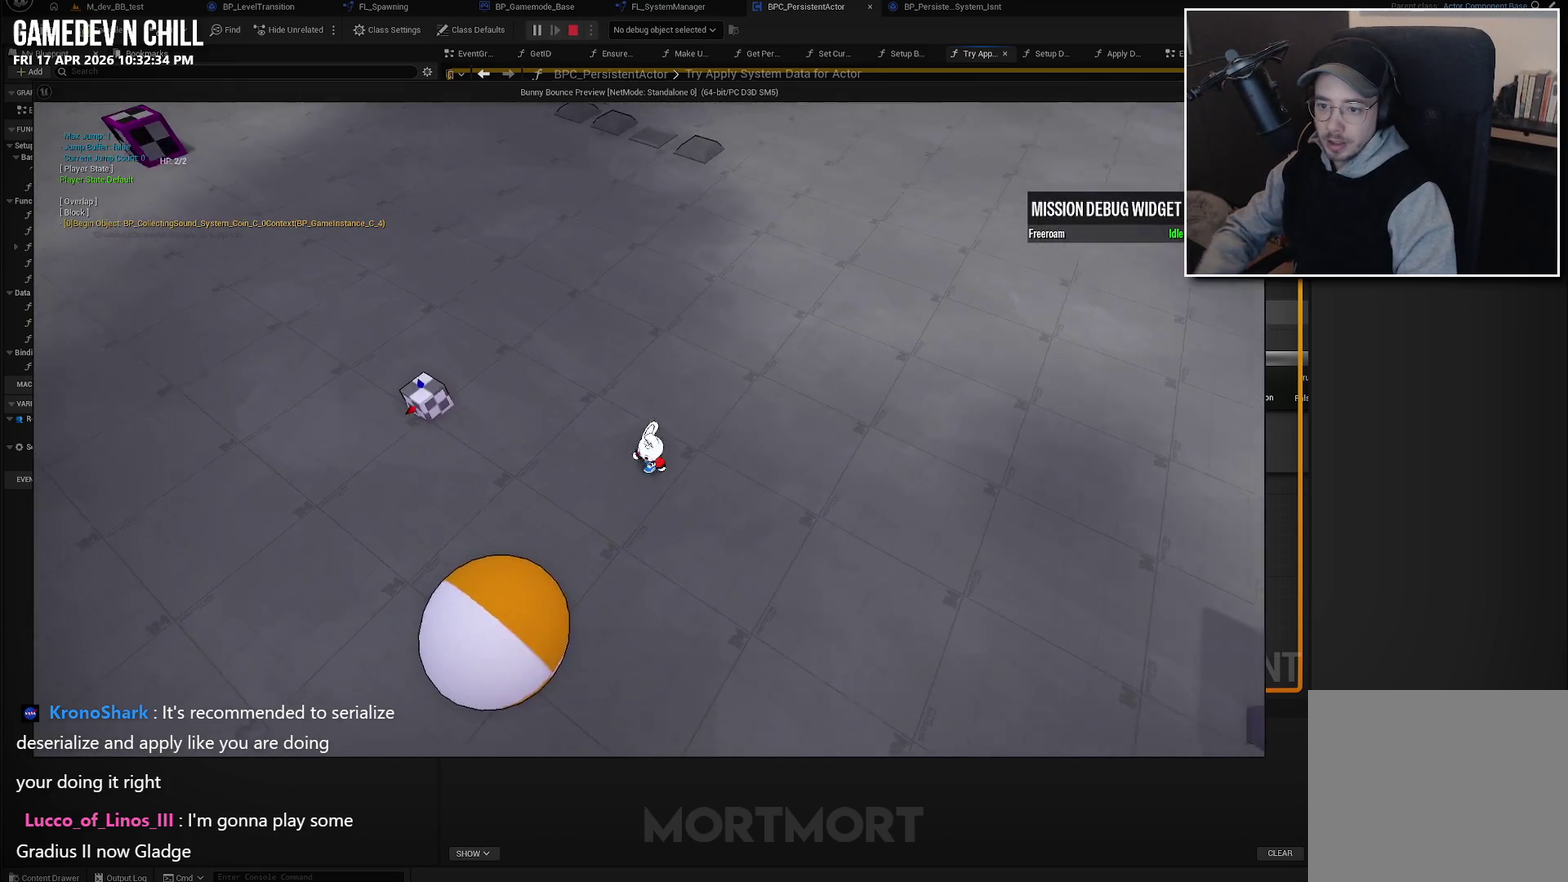
{"buttons": [], "left_stick": "right", "right_stick": "left", "events": [[450, "left_stick", "right"]]}
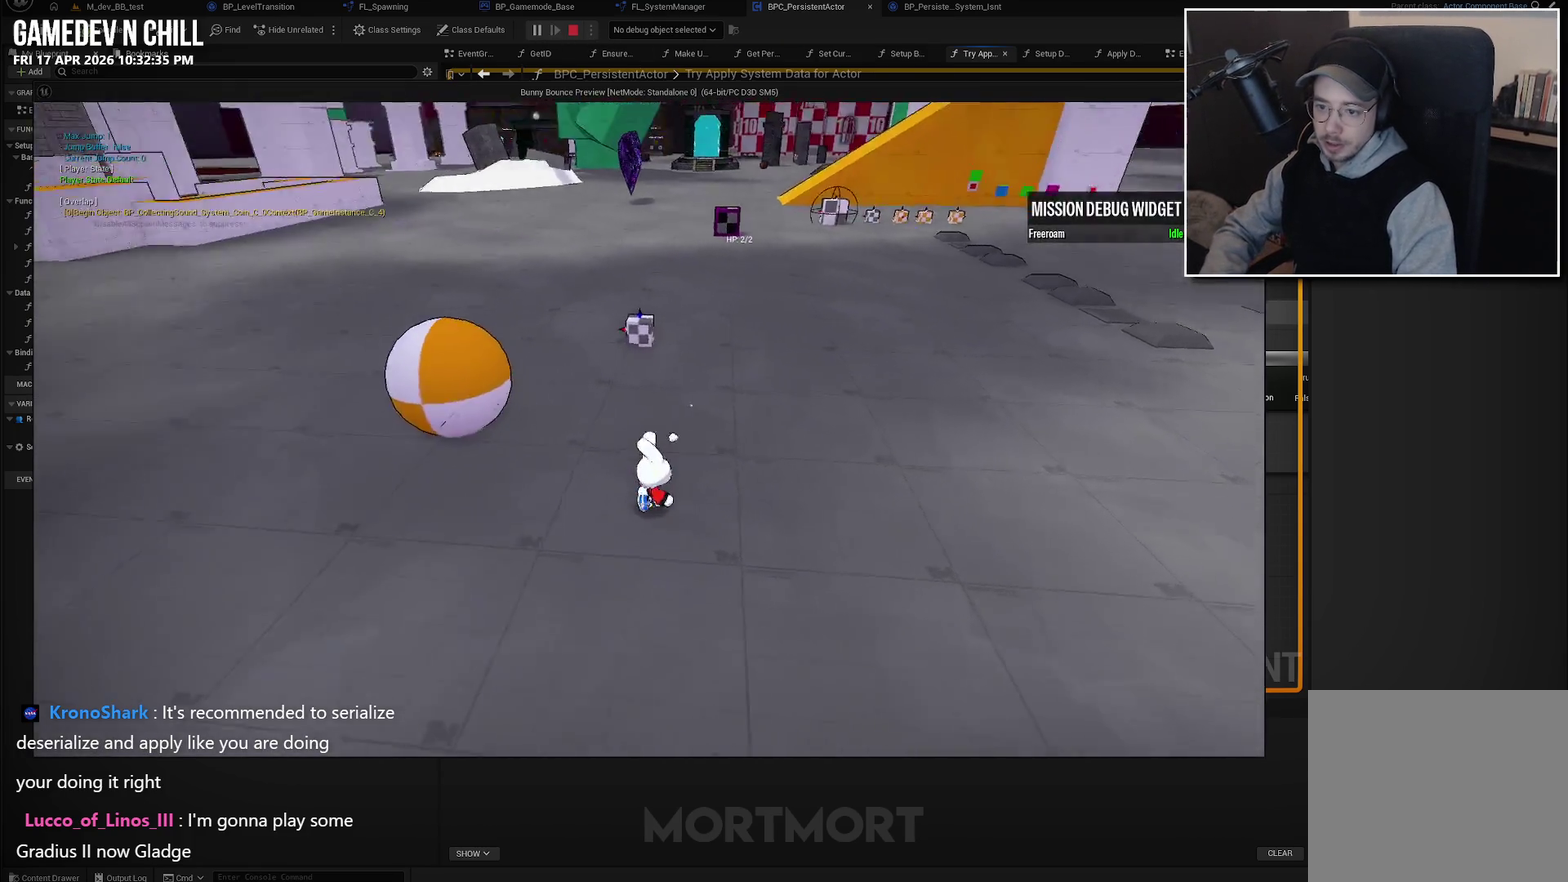
{"buttons": ["A", "L2"], "left_stick": "up", "right_stick": "center", "events": [[66, "left_stick", "up"], [116, "left_stick", "up-left"], [150, "right_stick", "up-left"], [216, "right_stick", "center"], [400, "L2", "down"], [466, "A", "down"], [466, "left_stick", "up"]]}
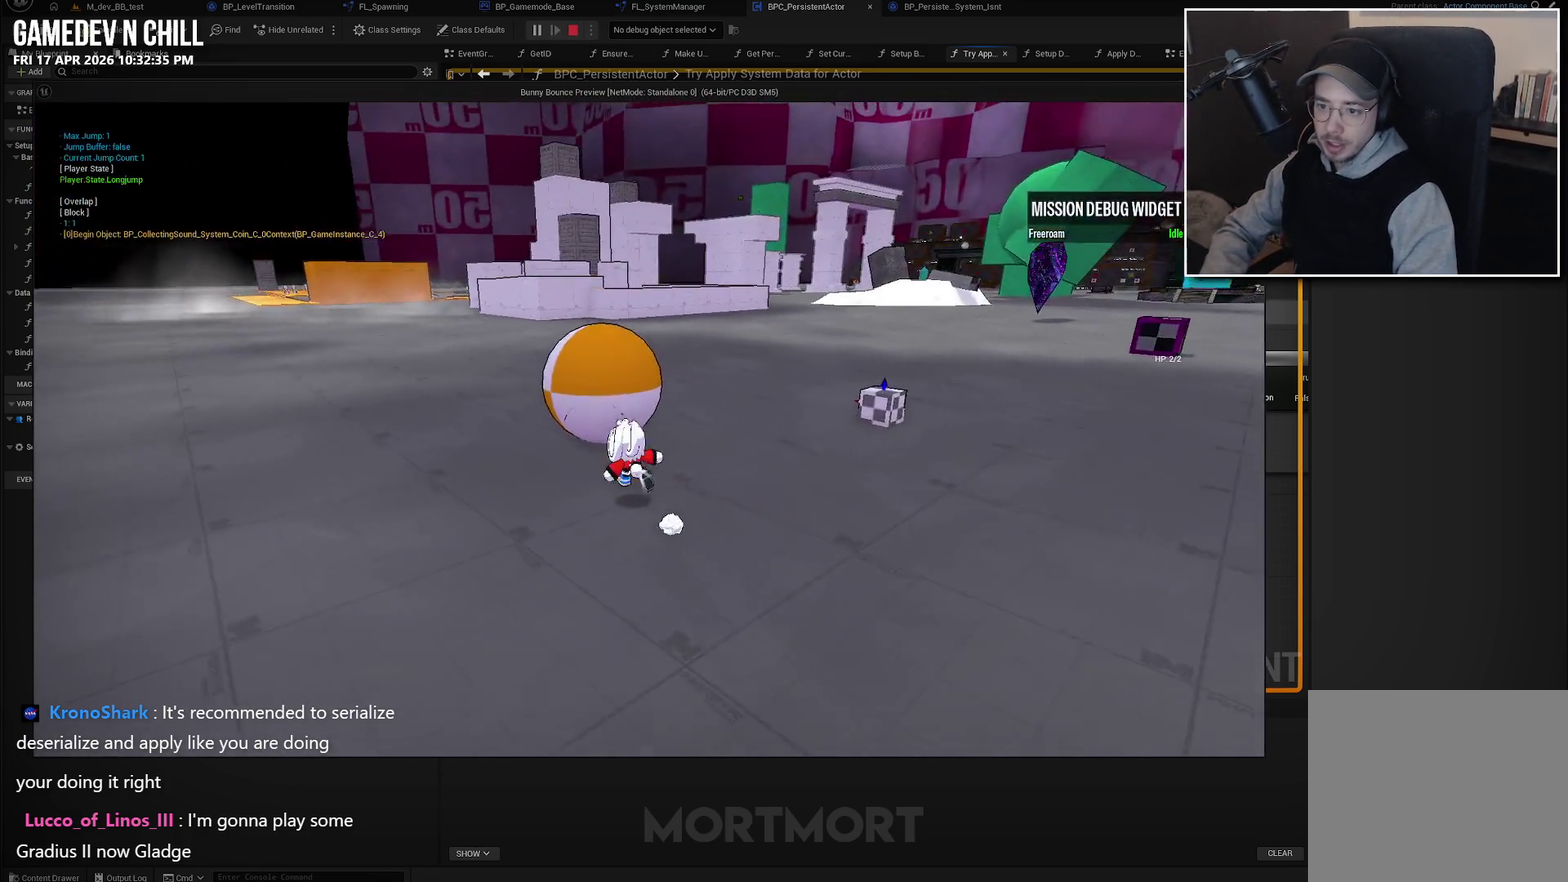
{"buttons": [], "left_stick": "down", "right_stick": "left", "events": [[66, "L2", "up"], [100, "A", "up"], [200, "left_stick", "up-right"], [250, "right_stick", "left"], [266, "left_stick", "down-right"], [333, "left_stick", "down"]]}
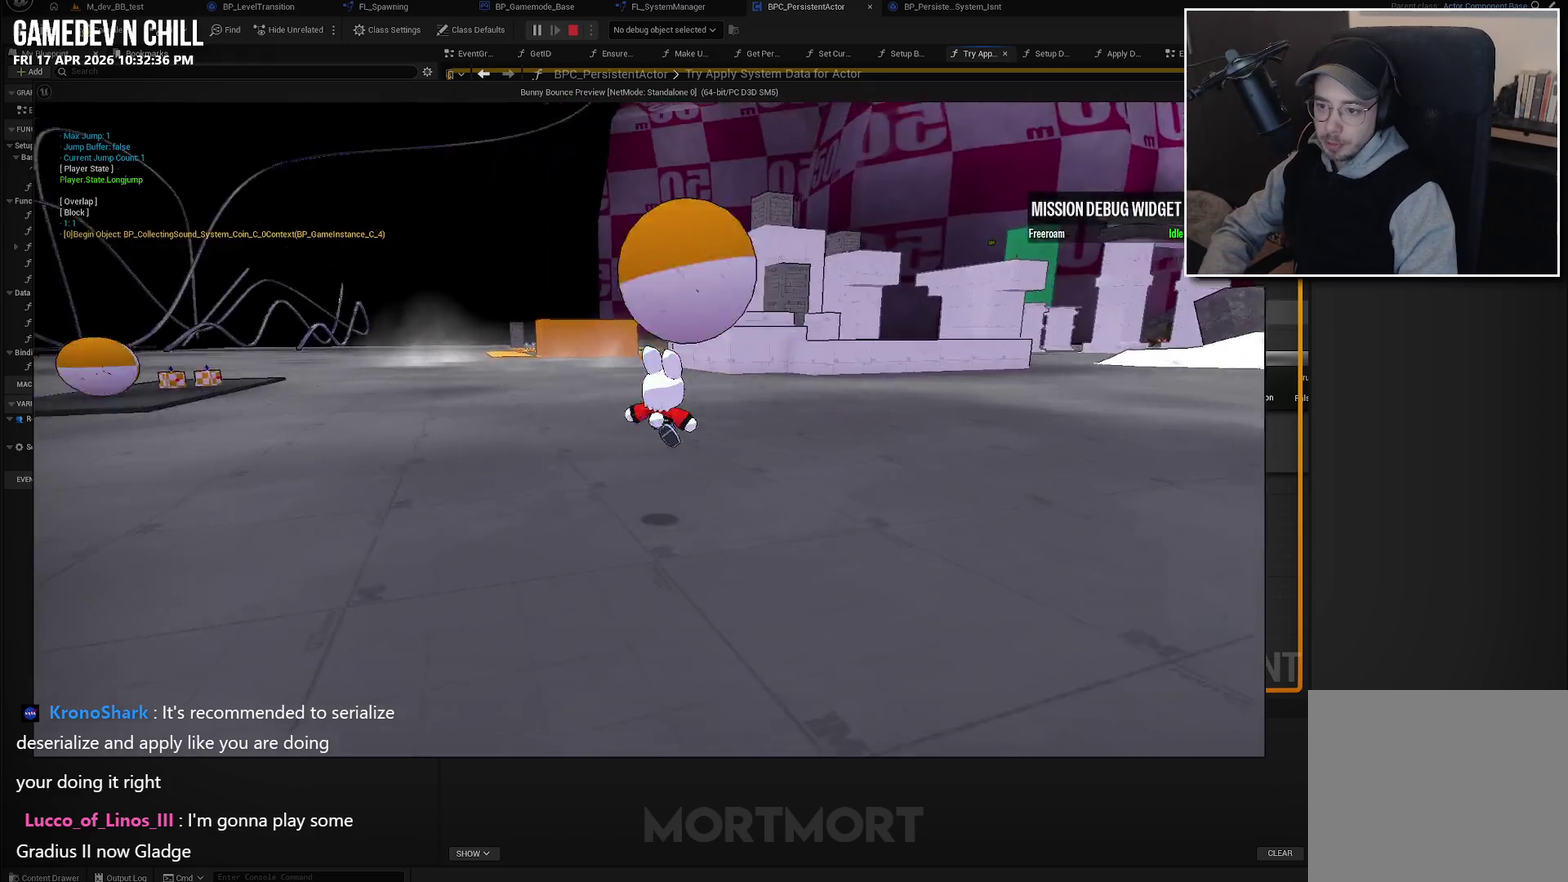
{"buttons": [], "left_stick": "center", "right_stick": "right", "events": [[316, "right_stick", "center"], [366, "left_stick", "center"], [416, "right_stick", "right"]]}
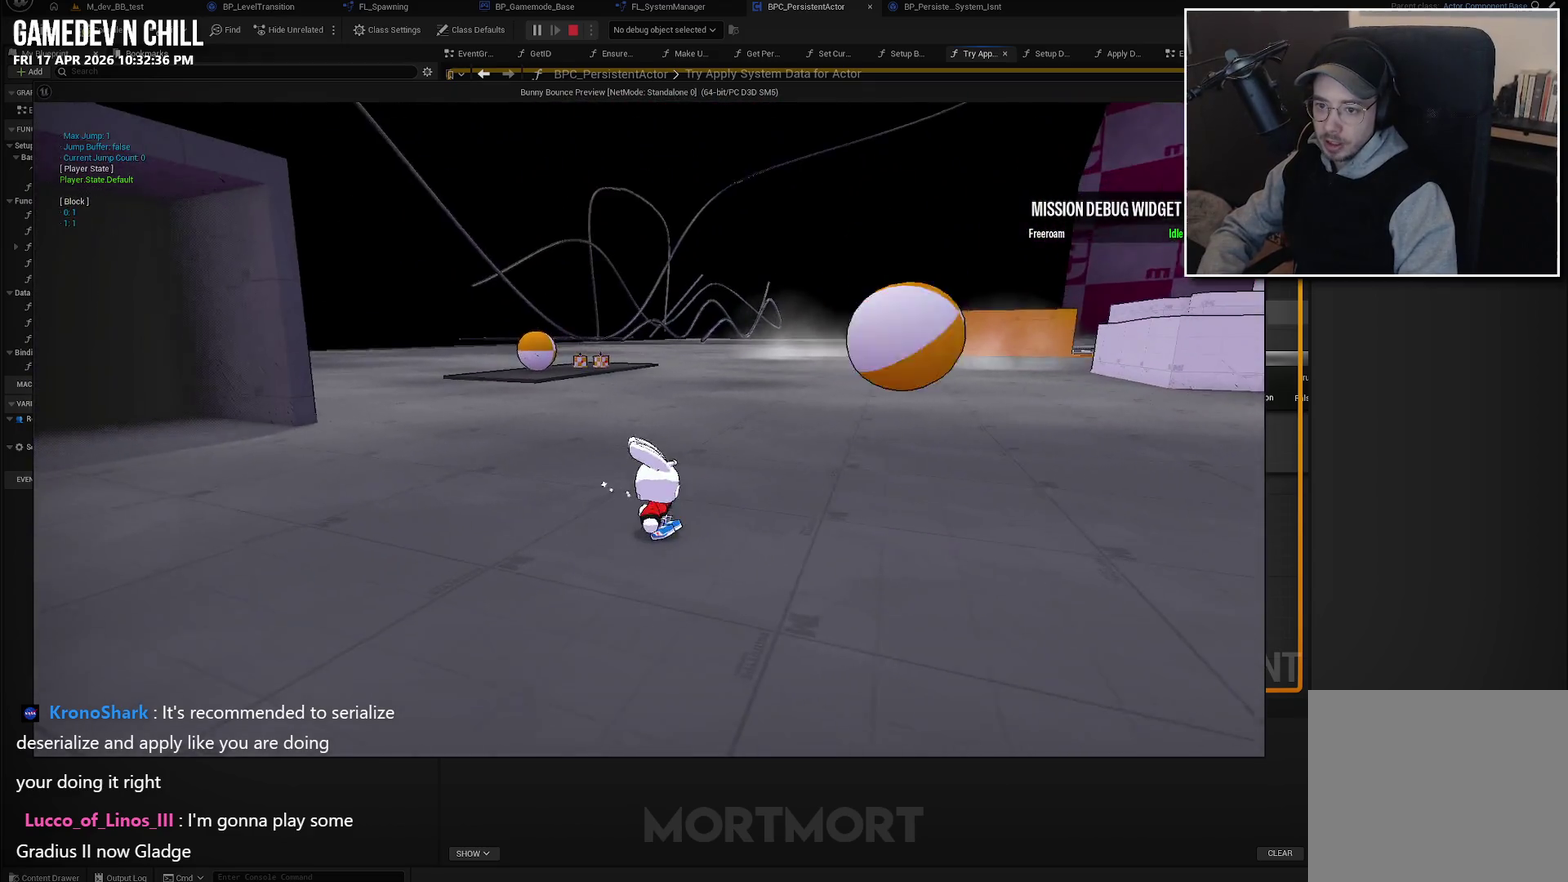
{"buttons": [], "left_stick": "center", "right_stick": "center", "events": [[133, "right_stick", "center"]]}
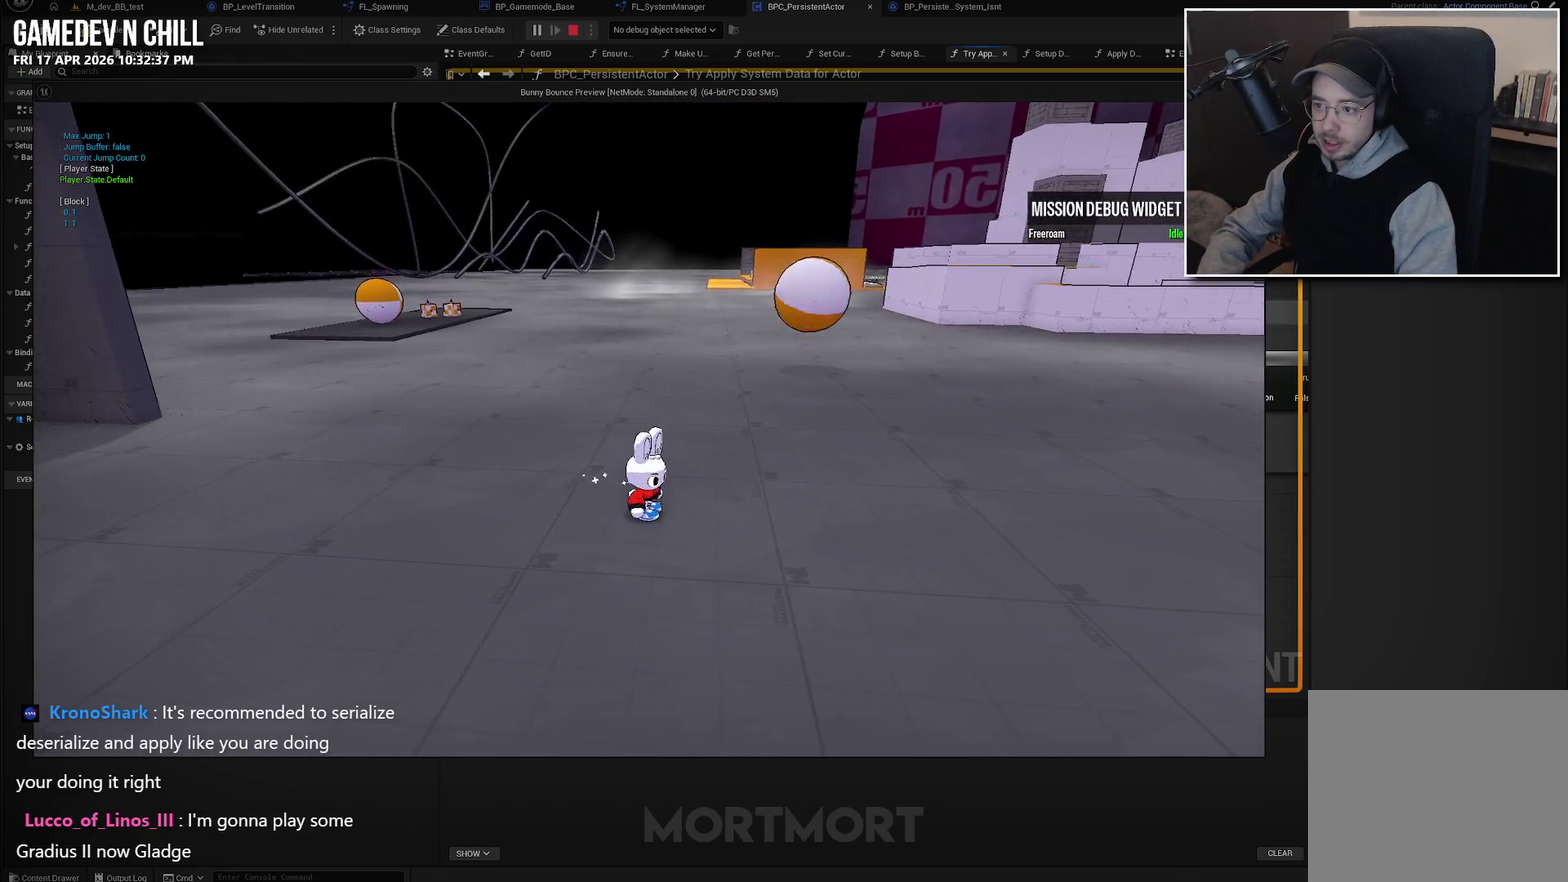
{"buttons": [], "left_stick": "left", "right_stick": "center", "events": [[416, "left_stick", "left"]]}
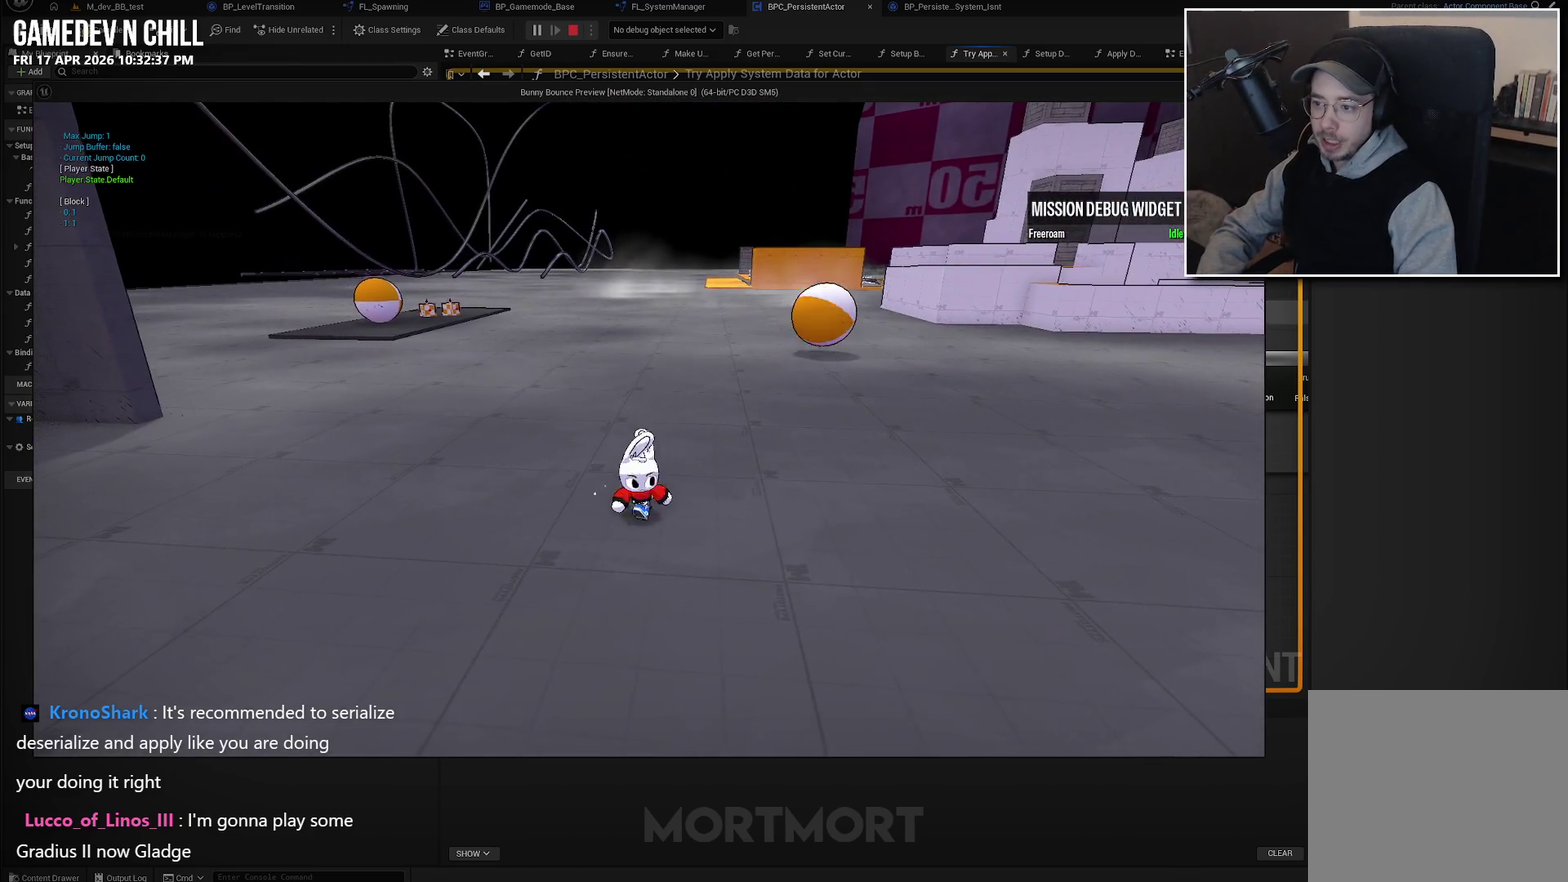
{"buttons": [], "left_stick": "left", "right_stick": "center", "events": [[116, "right_stick", "right"], [133, "left_stick", "down-left"], [350, "right_stick", "center"], [500, "left_stick", "left"]]}
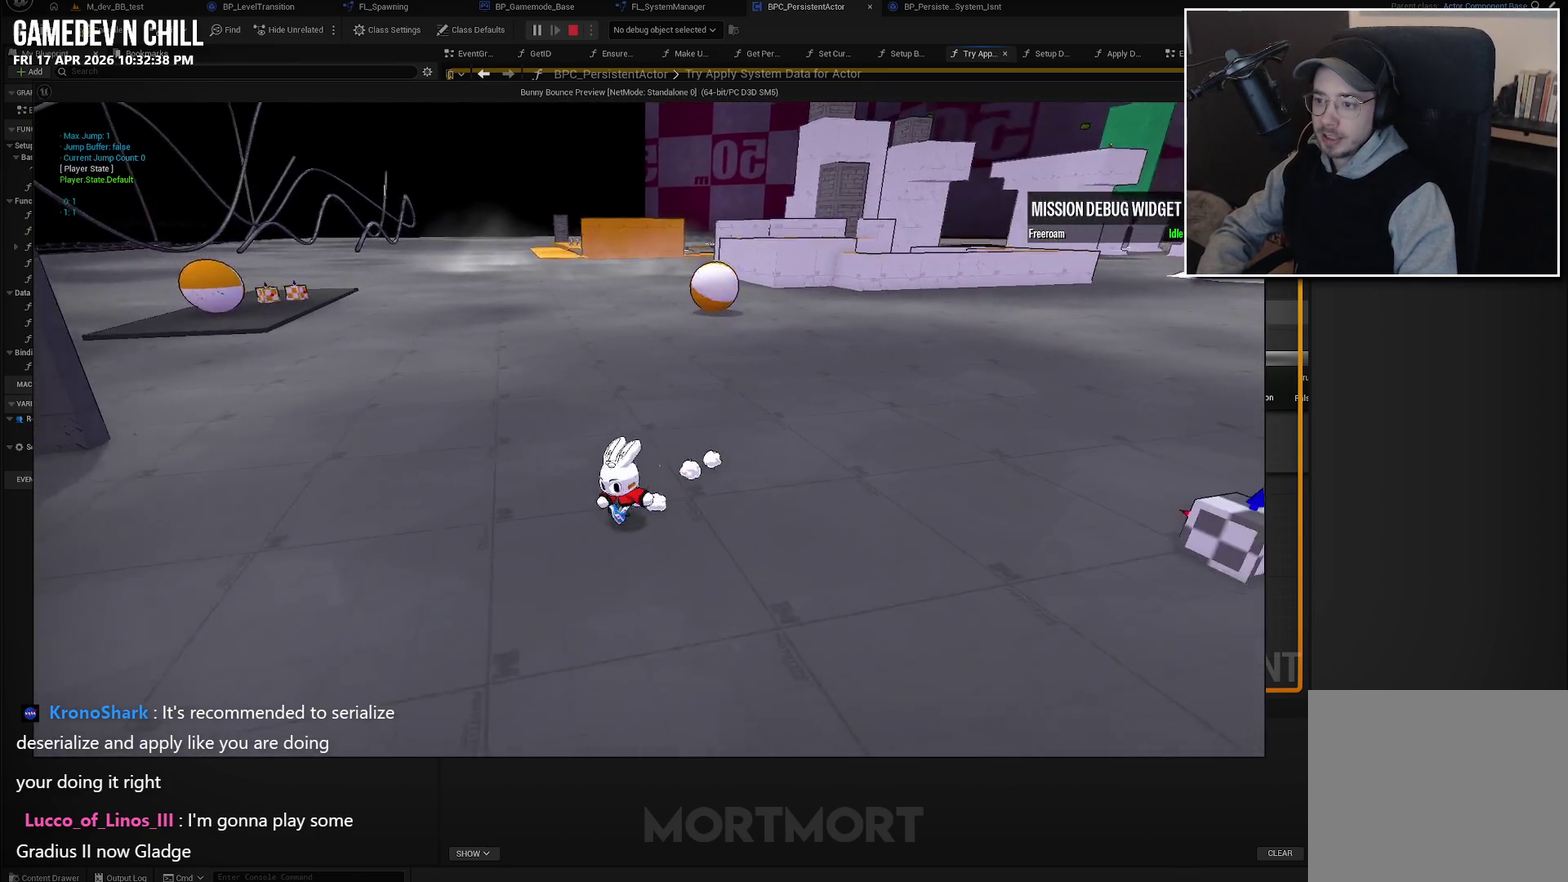
{"buttons": [], "left_stick": "center", "right_stick": "center", "events": [[233, "left_stick", "center"]]}
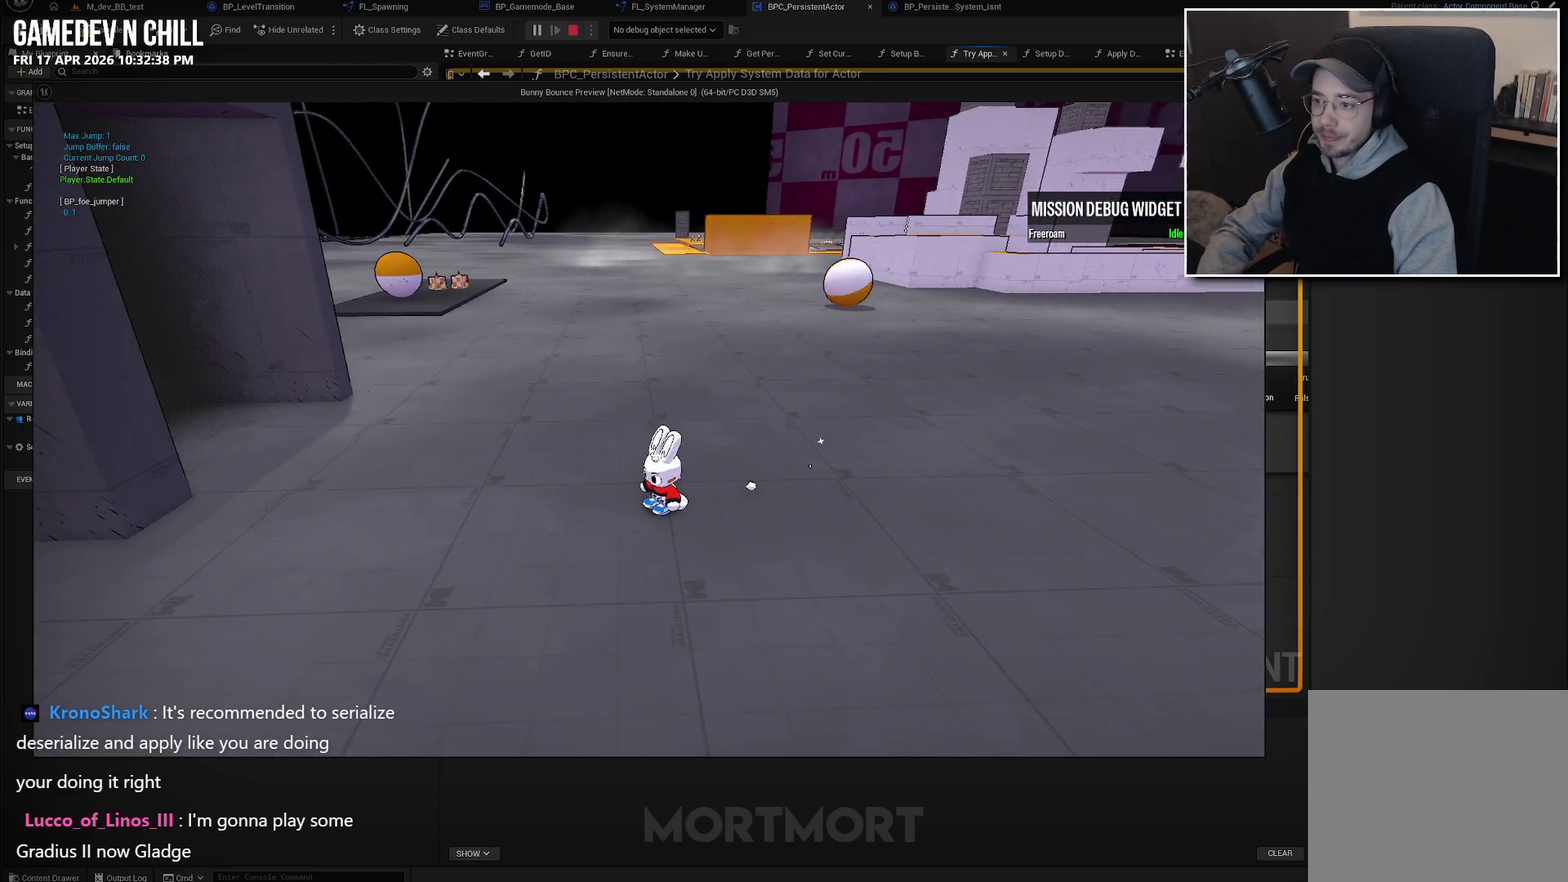
{"buttons": [], "left_stick": "center", "right_stick": "center", "events": [[400, "left_stick", "down"], [483, "left_stick", "center"]]}
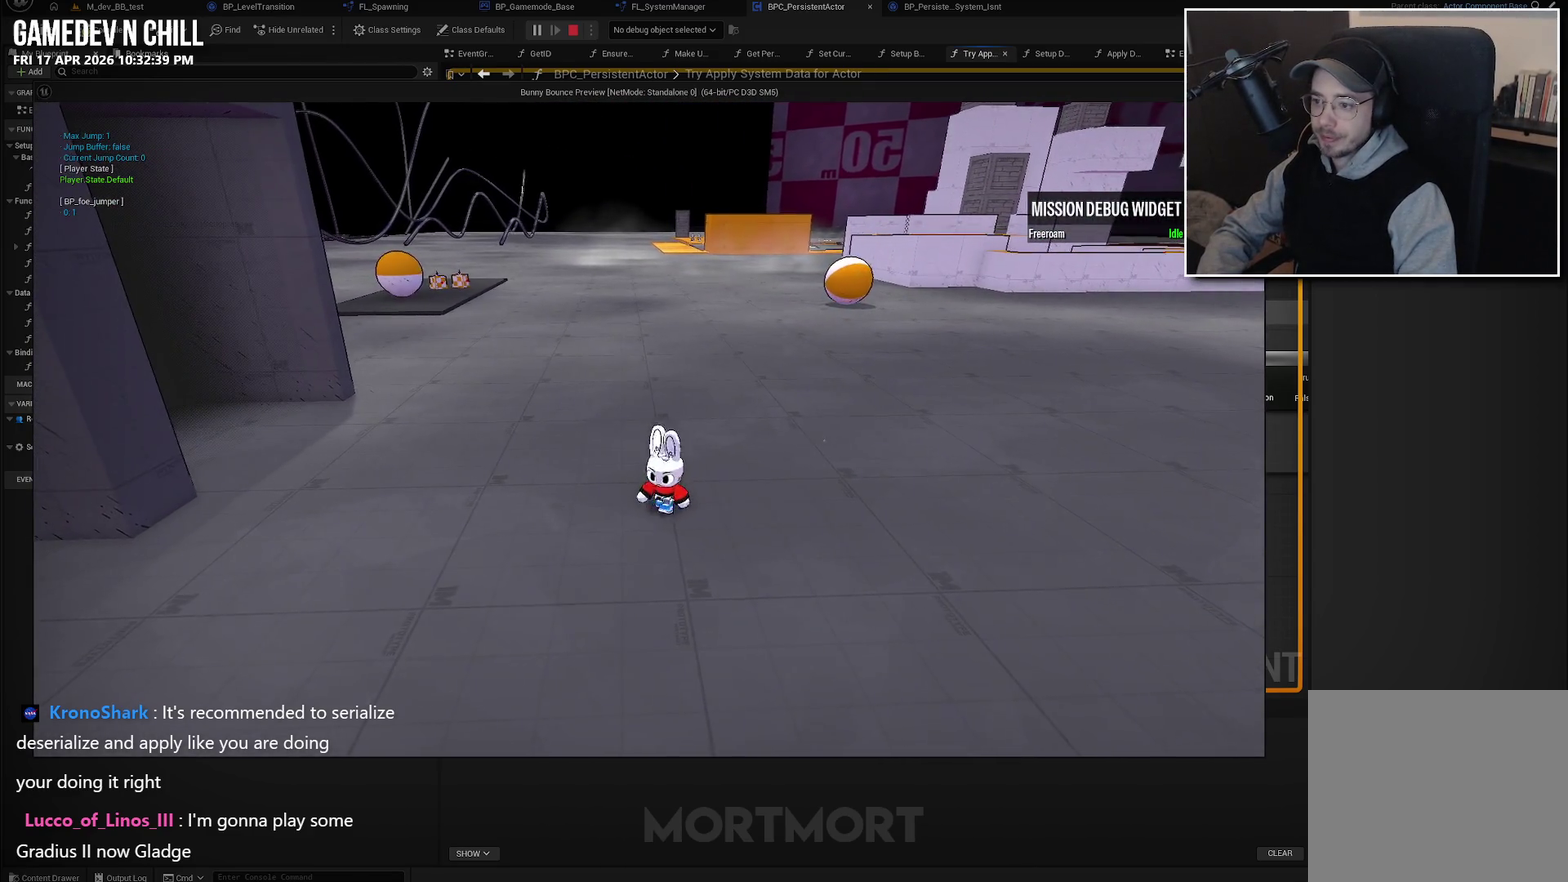
{"buttons": [], "left_stick": "up-left", "right_stick": "up-left", "events": [[50, "left_stick", "up-left"], [216, "right_stick", "down-left"], [400, "right_stick", "left"], [500, "right_stick", "up-left"]]}
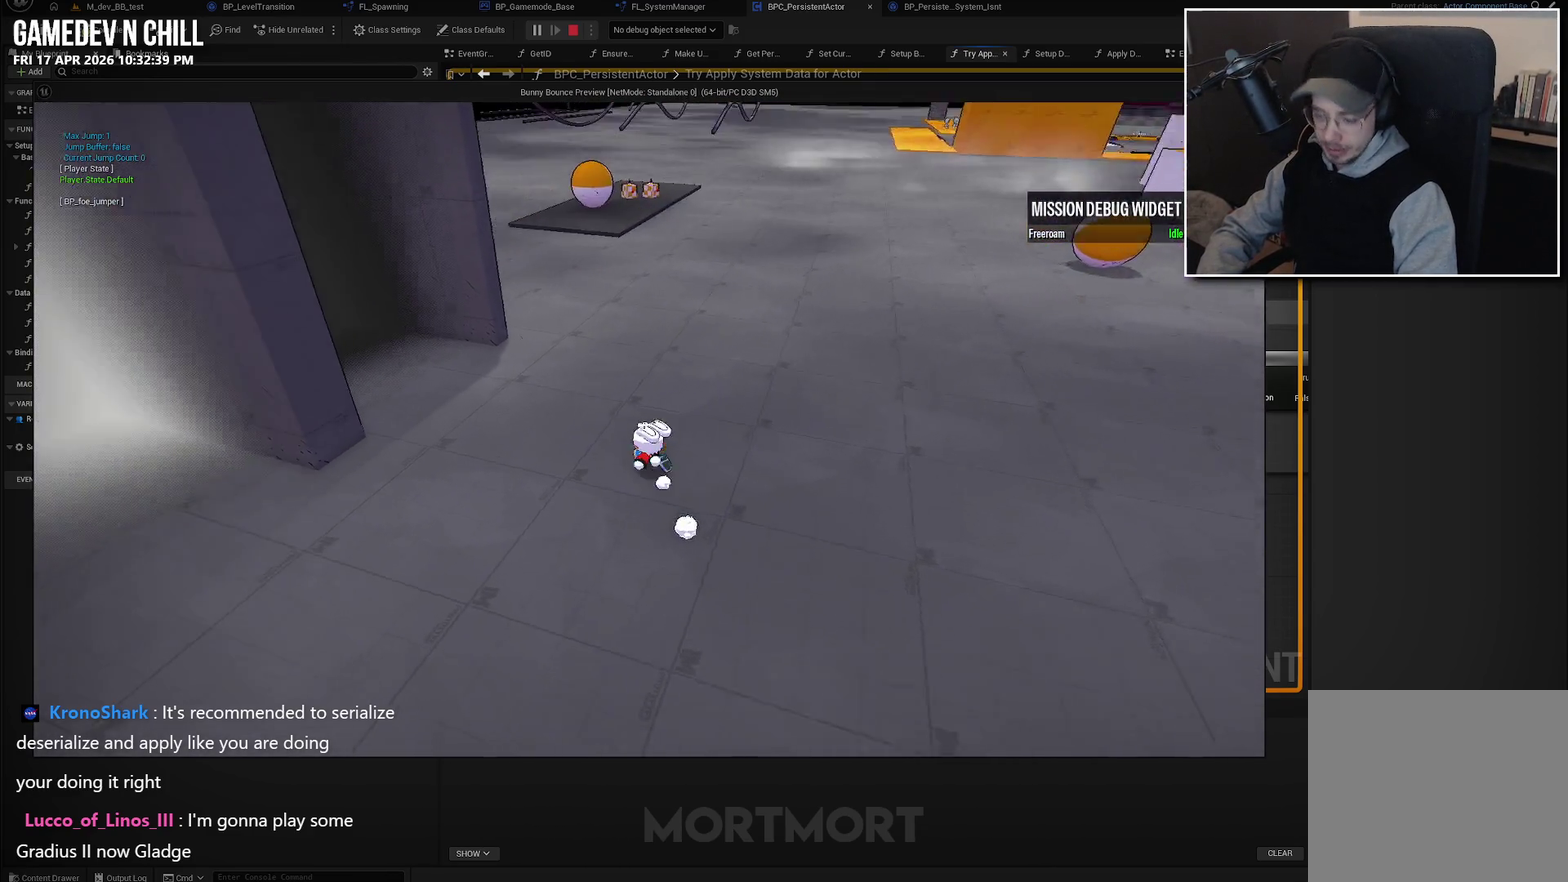
{"buttons": [], "left_stick": "up-left", "right_stick": "center", "events": [[166, "right_stick", "center"], [183, "L2", "down"], [233, "A", "down"], [333, "L2", "up"], [383, "A", "up"]]}
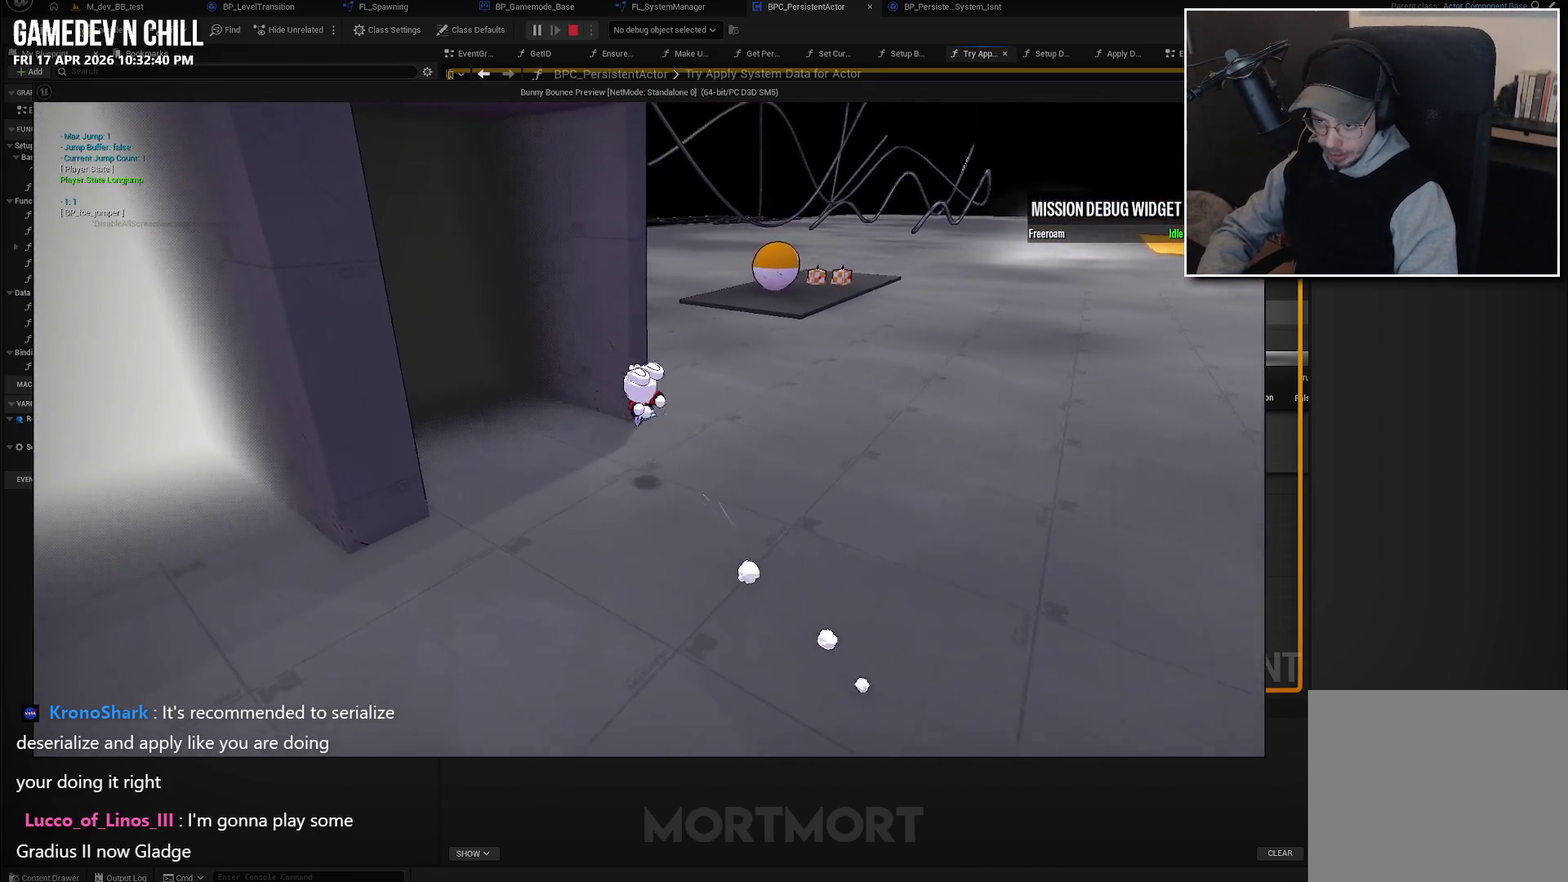
{"buttons": [], "left_stick": "left", "right_stick": "center", "events": [[116, "left_stick", "left"], [383, "right_stick", "right"], [450, "right_stick", "up-right"], [500, "right_stick", "center"]]}
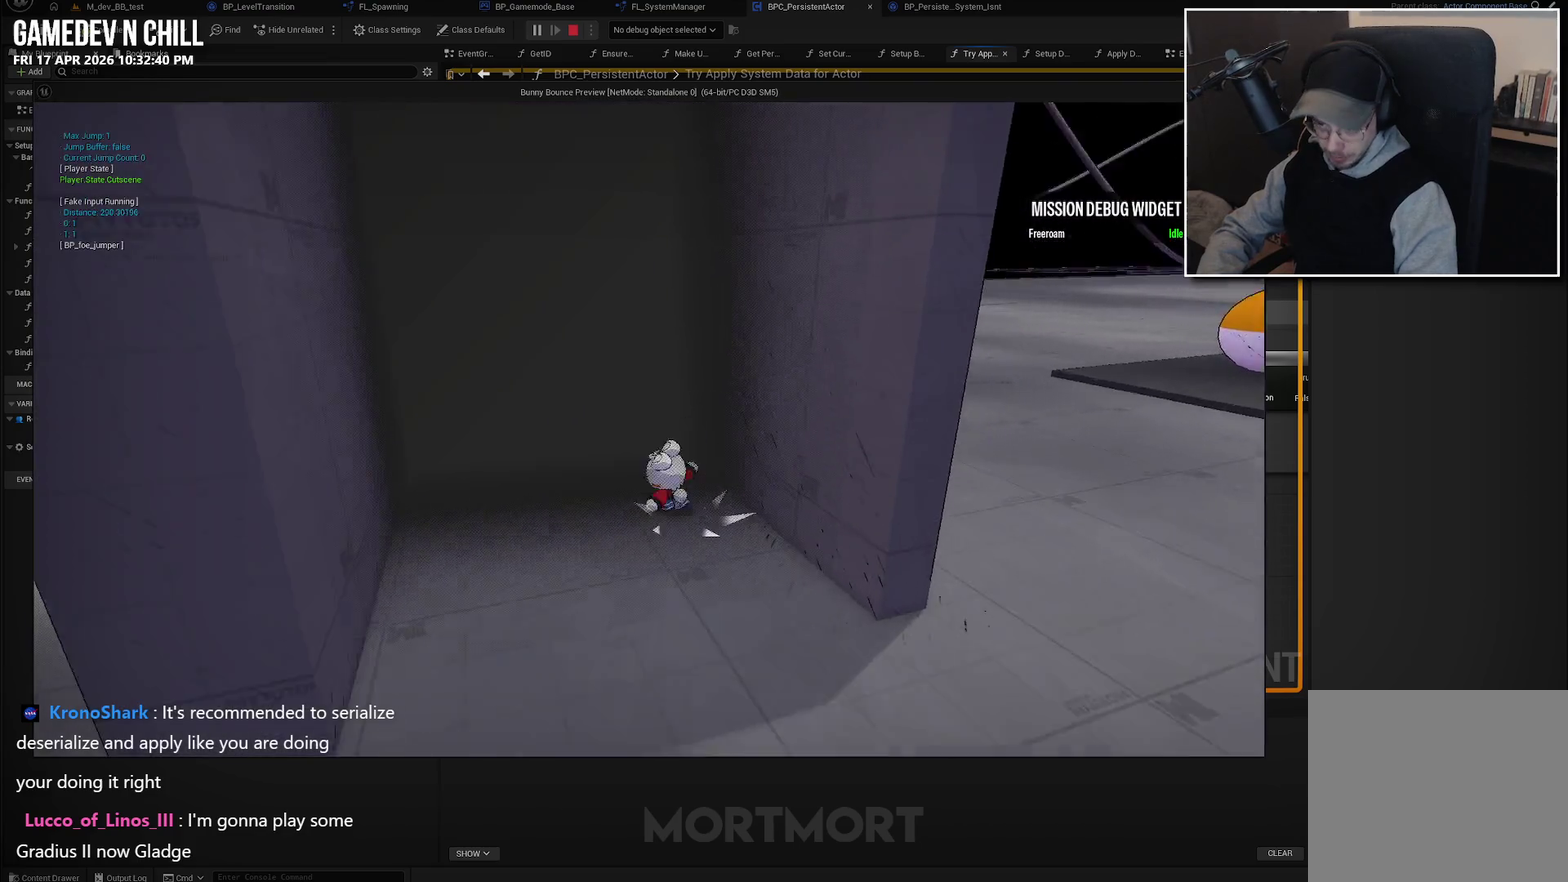
{"buttons": [], "left_stick": "center", "right_stick": "center", "events": [[50, "left_stick", "center"]]}
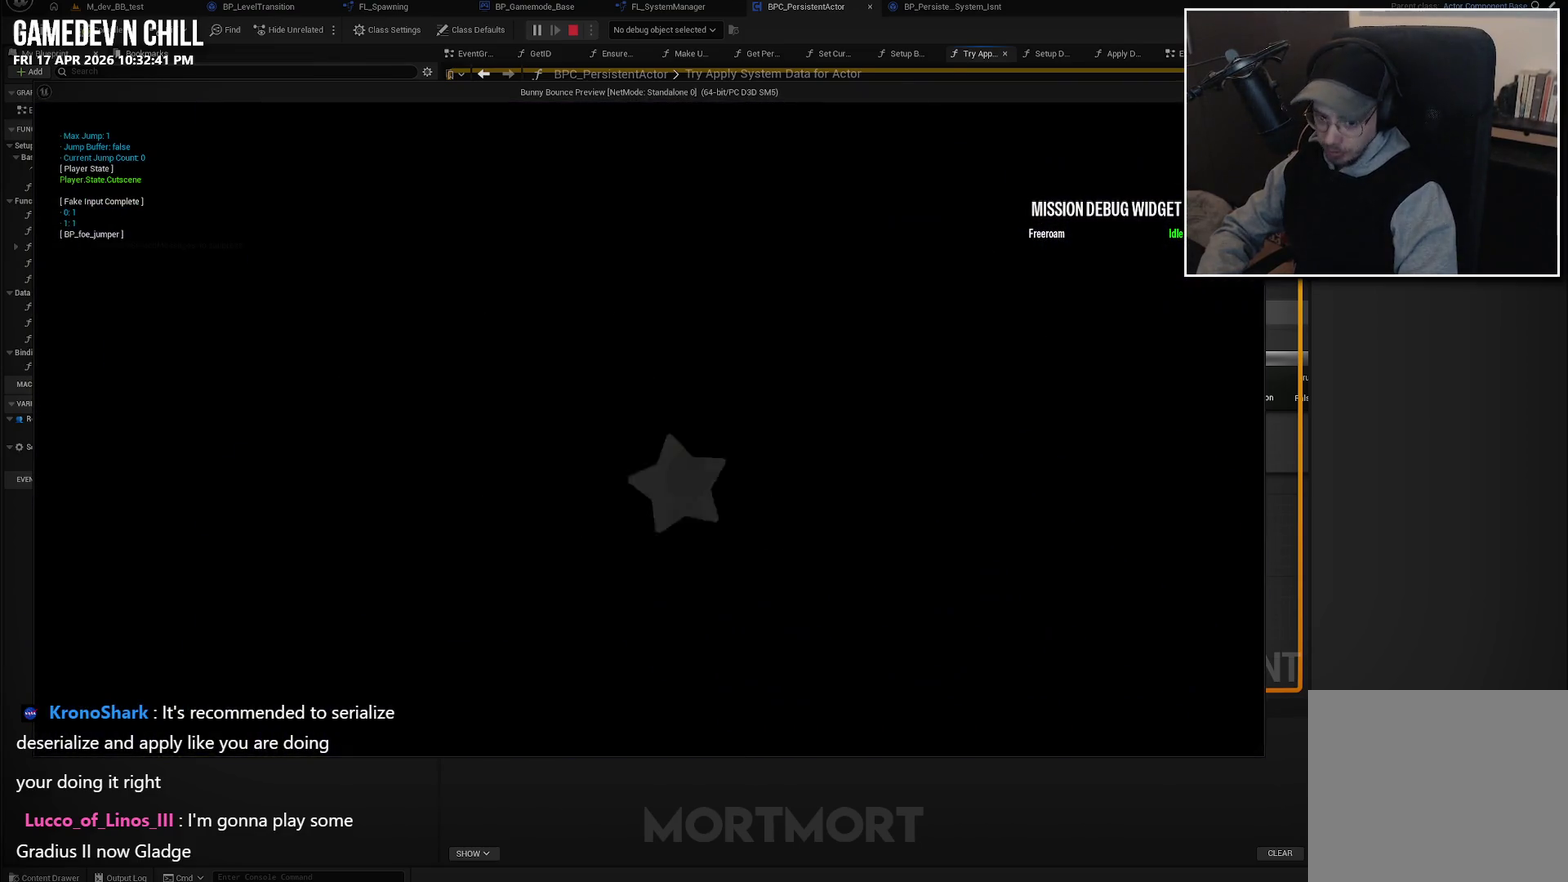
{"buttons": [], "left_stick": "center", "right_stick": "center", "events": []}
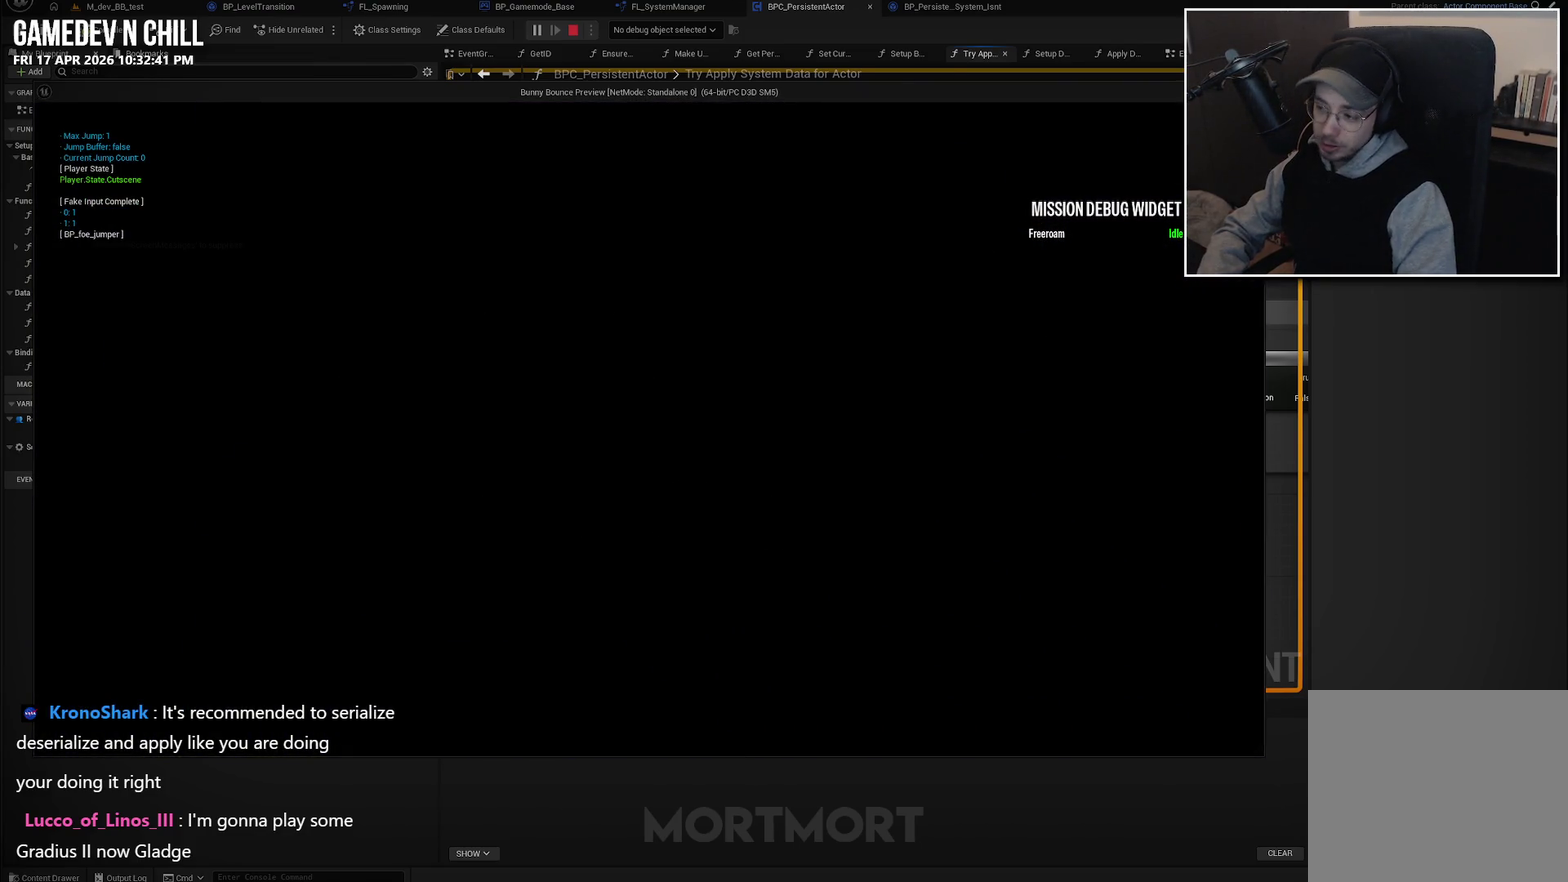
{"buttons": [], "left_stick": "center", "right_stick": "center", "events": []}
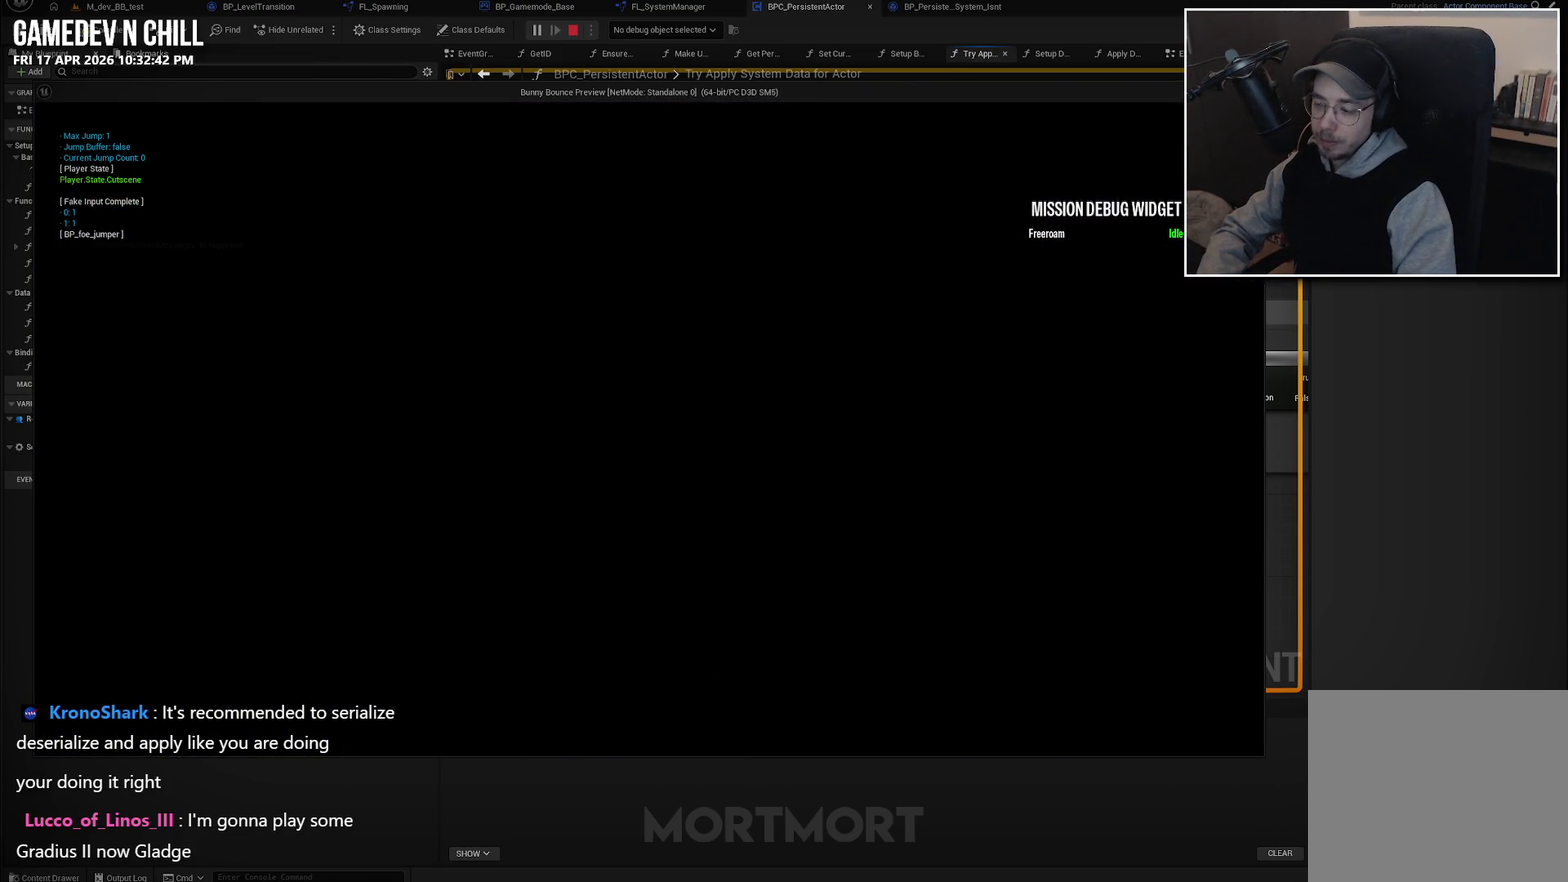
{"buttons": [], "left_stick": "center", "right_stick": "center", "events": []}
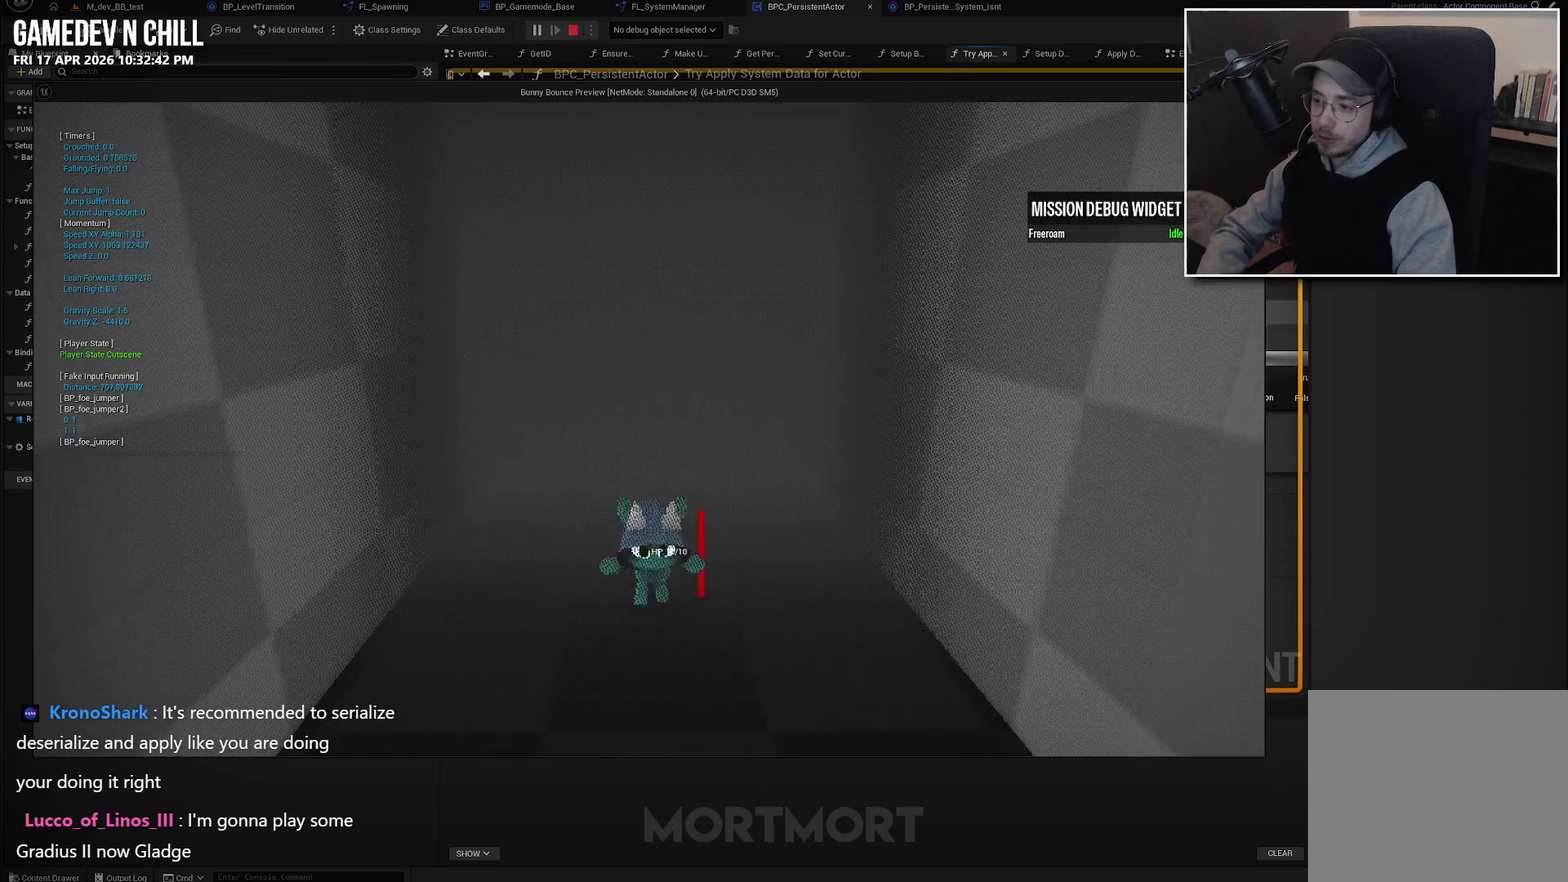
{"buttons": [], "left_stick": "center", "right_stick": "center", "events": []}
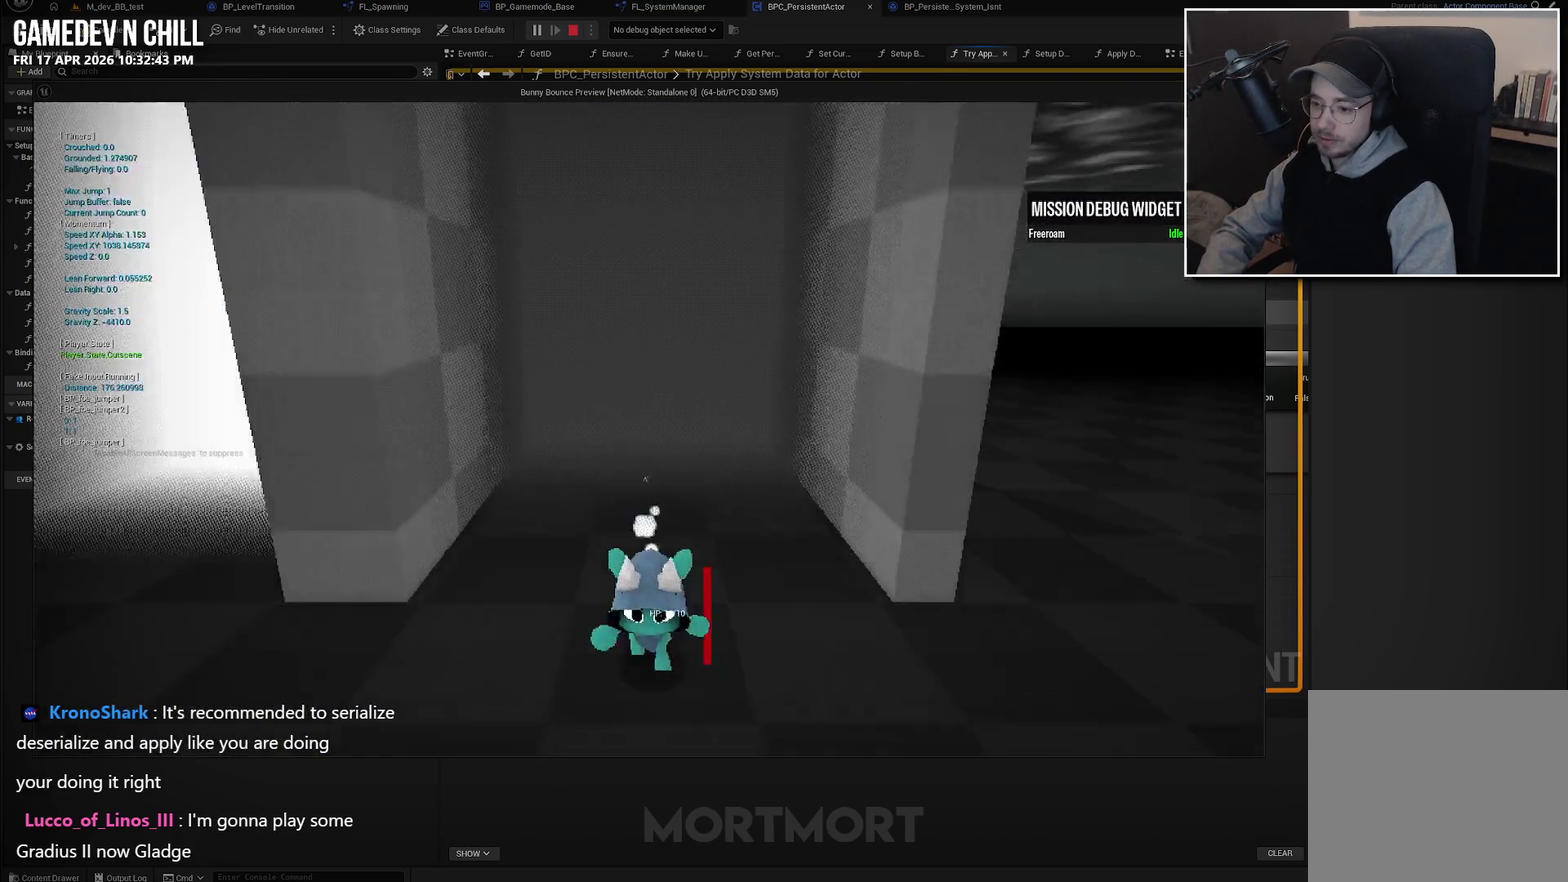
{"buttons": [], "left_stick": "up", "right_stick": "center", "events": [[216, "left_stick", "up"]]}
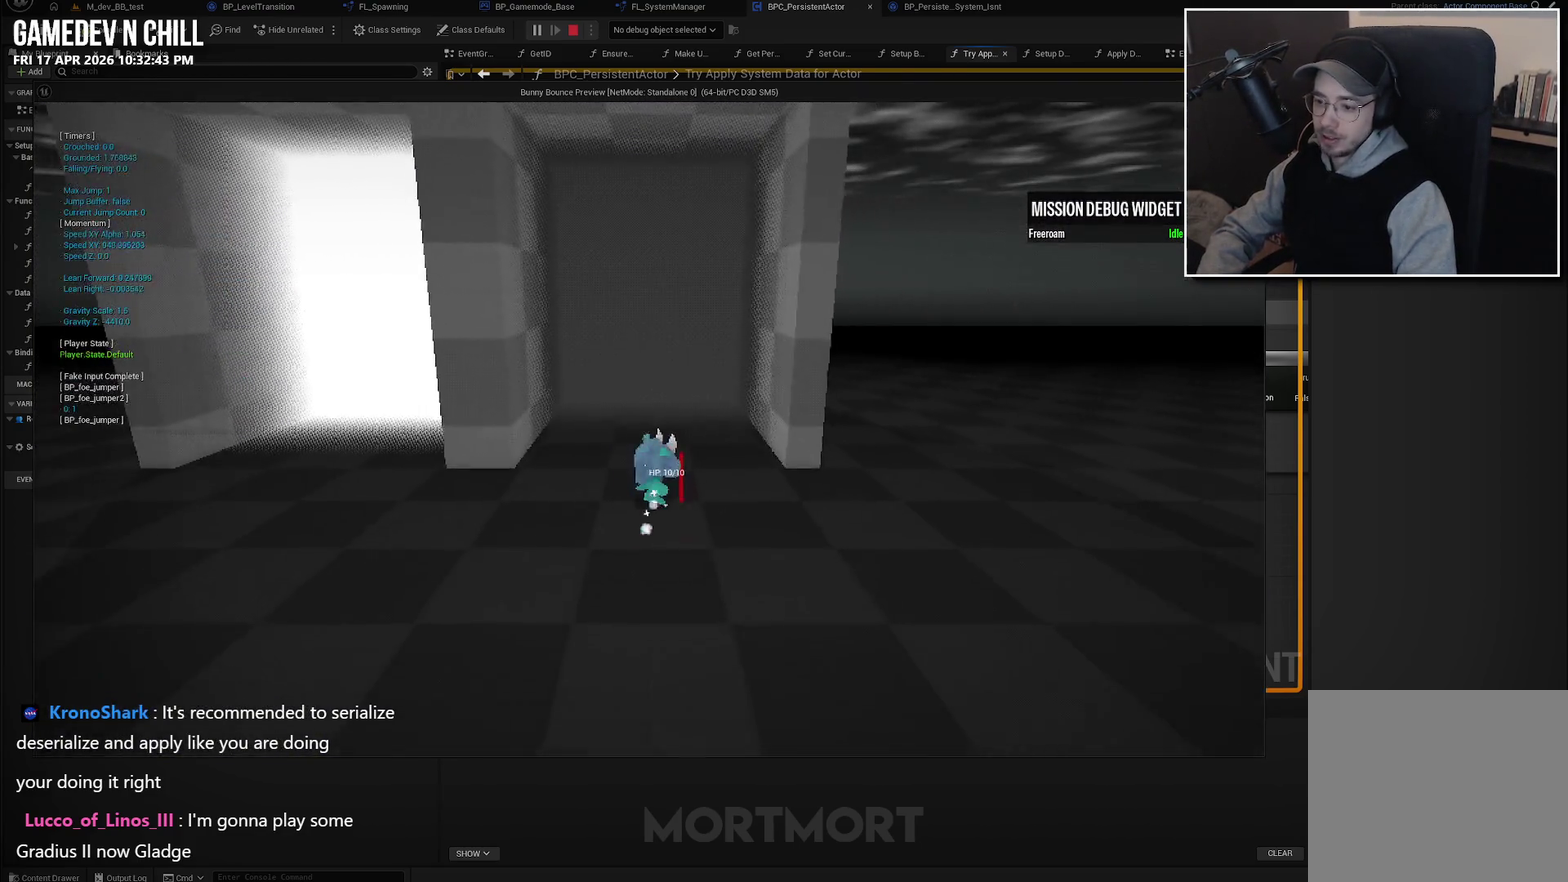
{"buttons": [], "left_stick": "center", "right_stick": "center", "events": [[33, "B", "down"], [150, "B", "up"], [333, "left_stick", "center"]]}
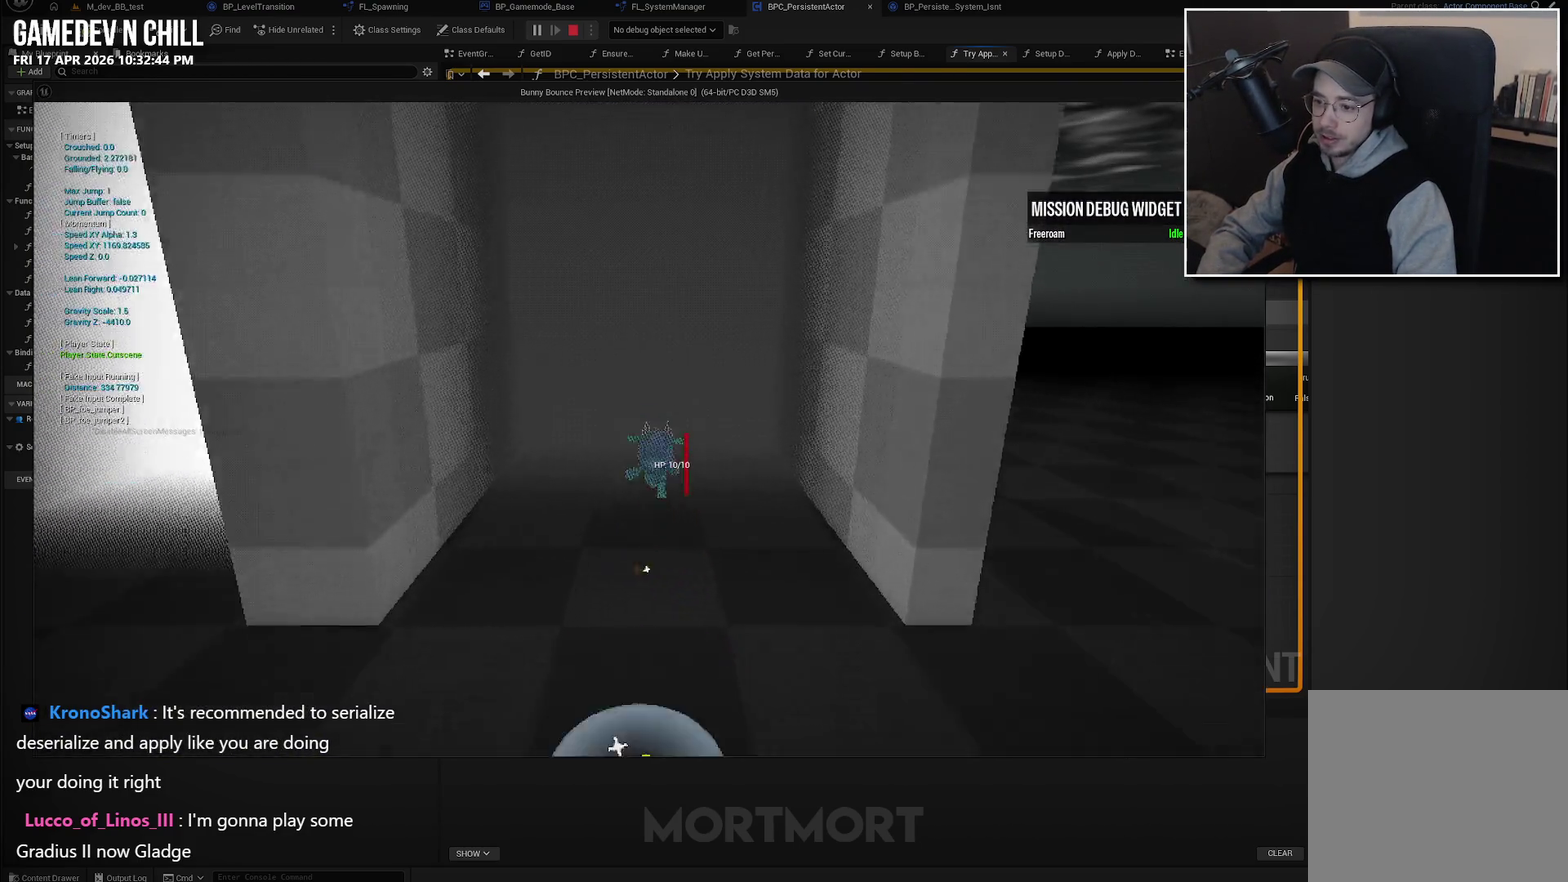
{"buttons": [], "left_stick": "center", "right_stick": "center", "events": [[66, "left_stick", "up"], [283, "A", "down"], [366, "left_stick", "center"], [400, "A", "up"]]}